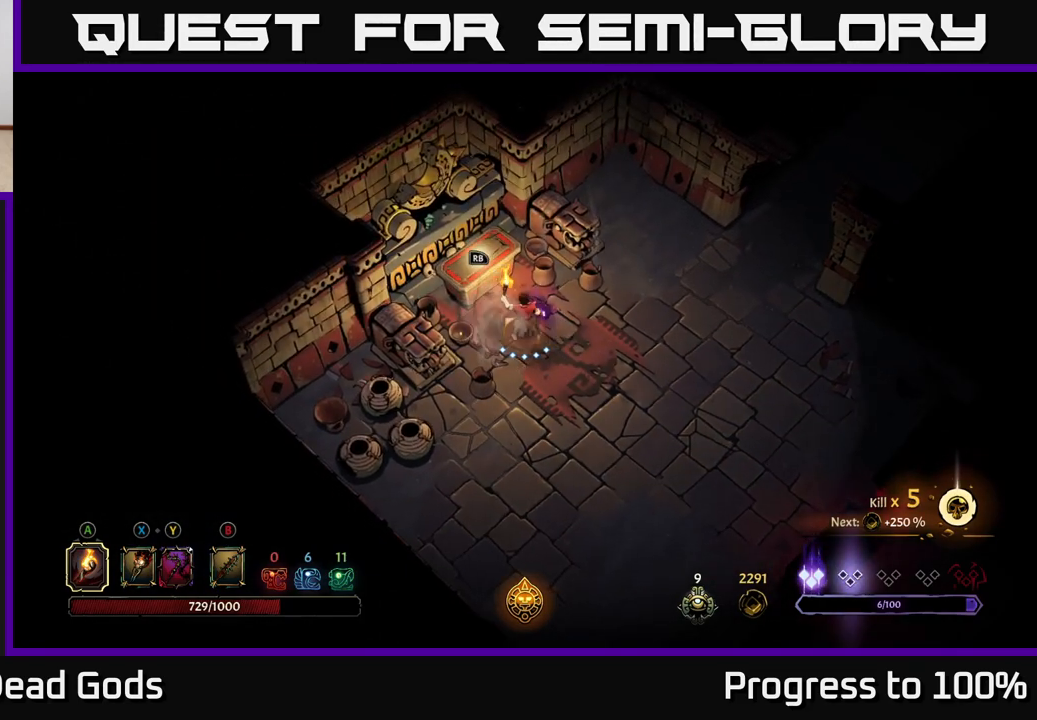
Gameplay with a controller (Xbox layout); each line is a JSON object with the inputs held at the frame after it. "events" lists button and stick changes between this image and that frame as [ms after this image, input, new state], when the widget could be followed in between.
{"buttons": [], "left_stick": "center", "right_stick": "center", "events": []}
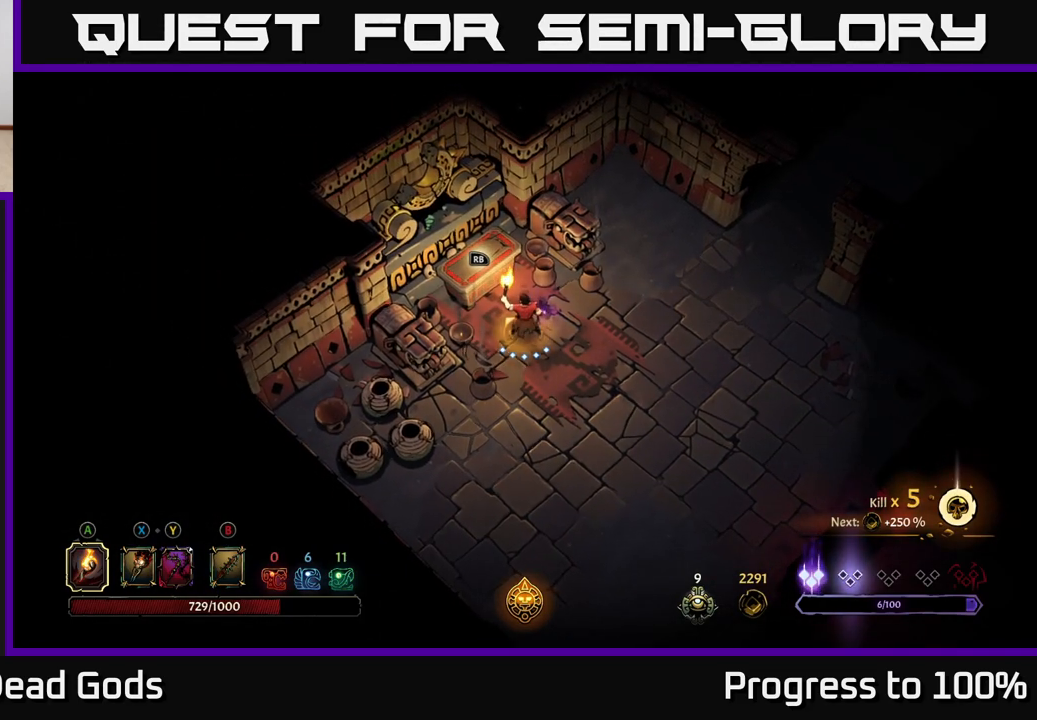
{"buttons": ["R1"], "left_stick": "center", "right_stick": "center", "events": [[17, "left_stick", "up-left"], [167, "left_stick", "center"], [450, "R1", "down"]]}
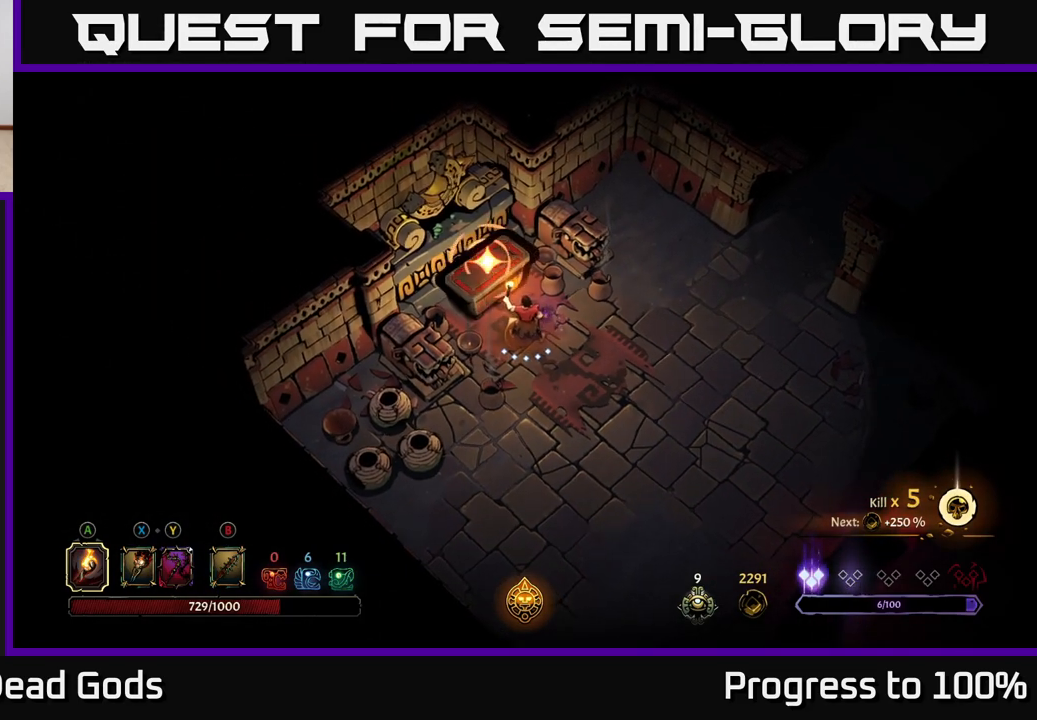
{"buttons": [], "left_stick": "center", "right_stick": "center", "events": [[33, "R1", "up"]]}
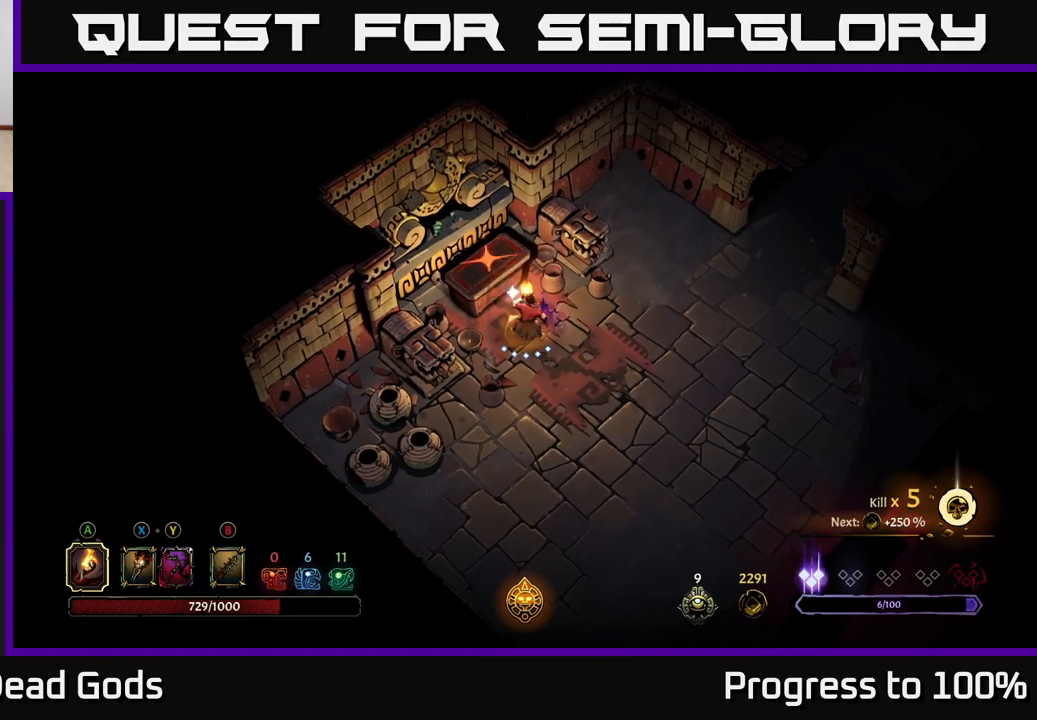
{"buttons": [], "left_stick": "center", "right_stick": "center", "events": [[17, "L2", "down"], [300, "L2", "up"]]}
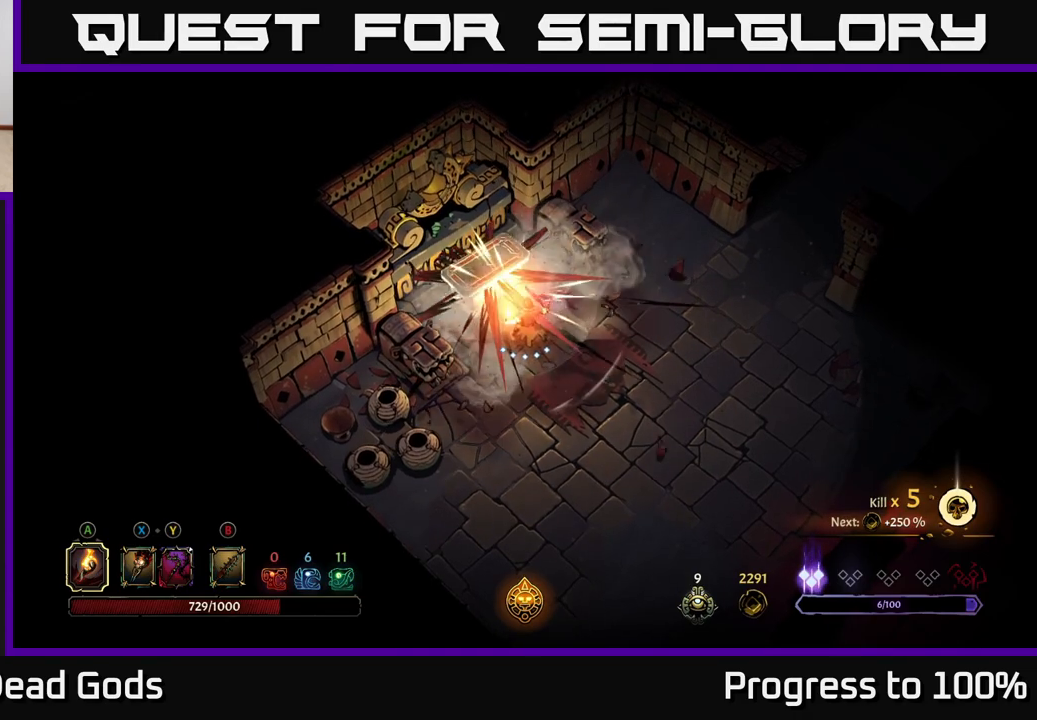
{"buttons": [], "left_stick": "right", "right_stick": "center", "events": [[450, "left_stick", "right"]]}
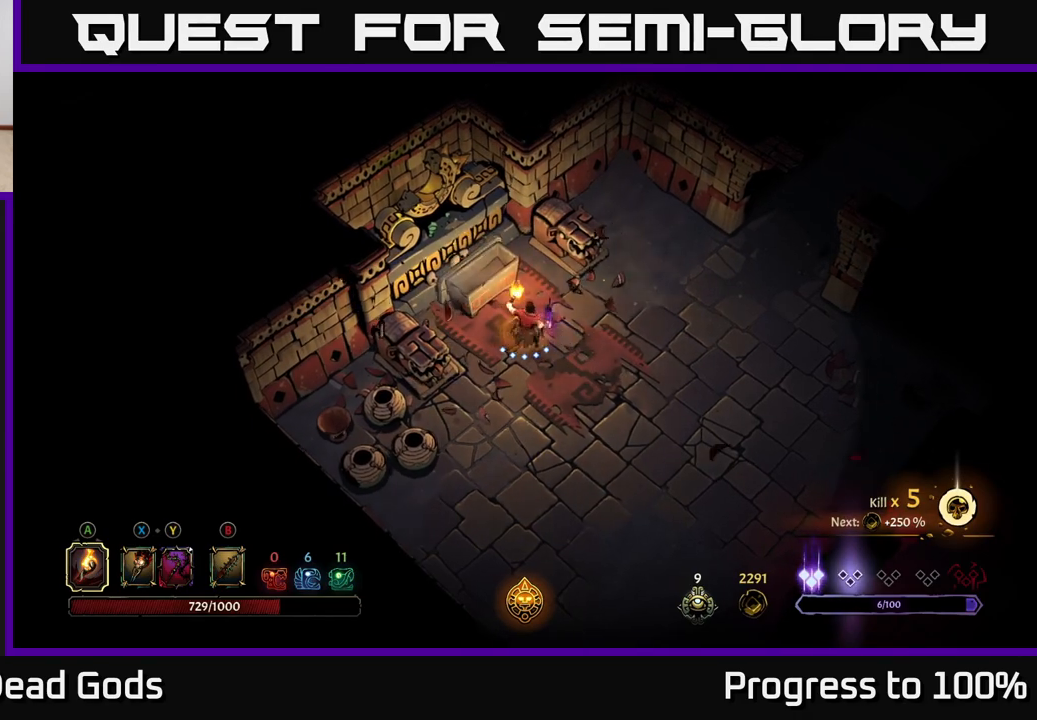
{"buttons": [], "left_stick": "up-left", "right_stick": "center", "events": [[300, "left_stick", "up"], [350, "left_stick", "left"], [450, "left_stick", "up-left"]]}
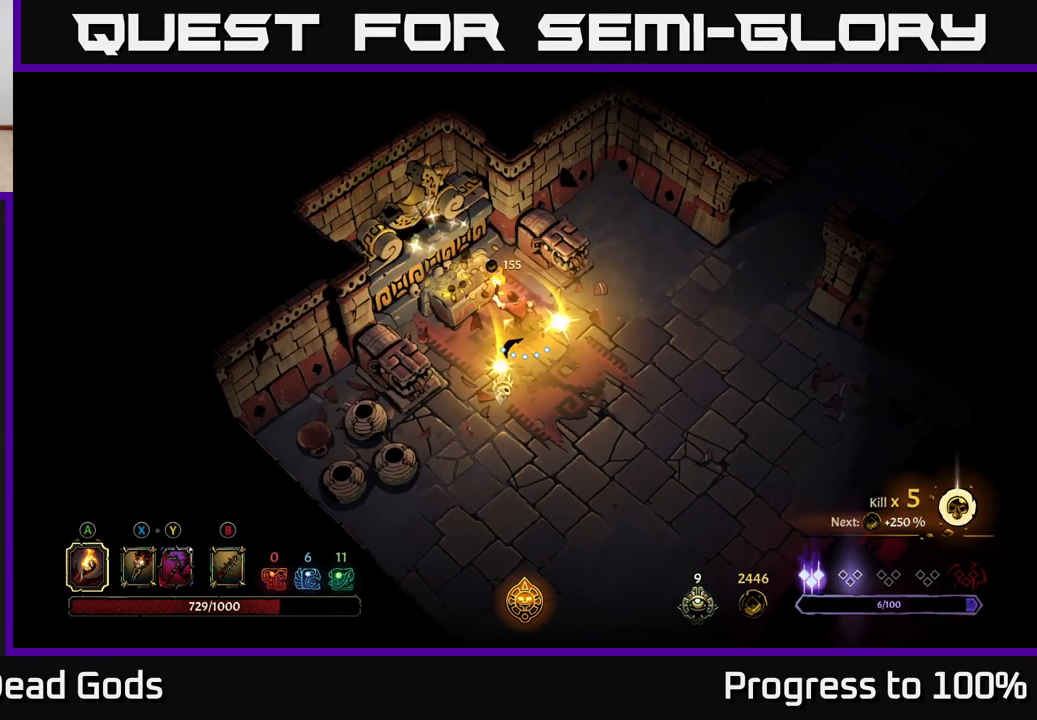
{"buttons": [], "left_stick": "down", "right_stick": "center", "events": [[50, "left_stick", "center"], [267, "left_stick", "down"]]}
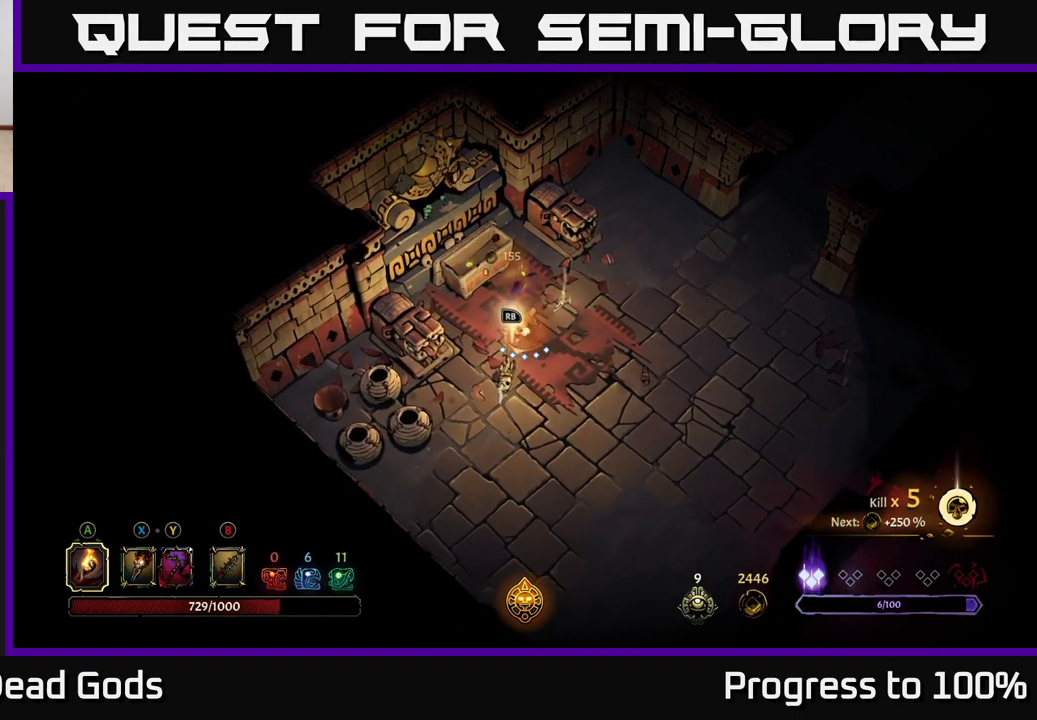
{"buttons": [], "left_stick": "center", "right_stick": "center", "events": [[83, "left_stick", "center"], [200, "R1", "down"], [300, "R1", "up"]]}
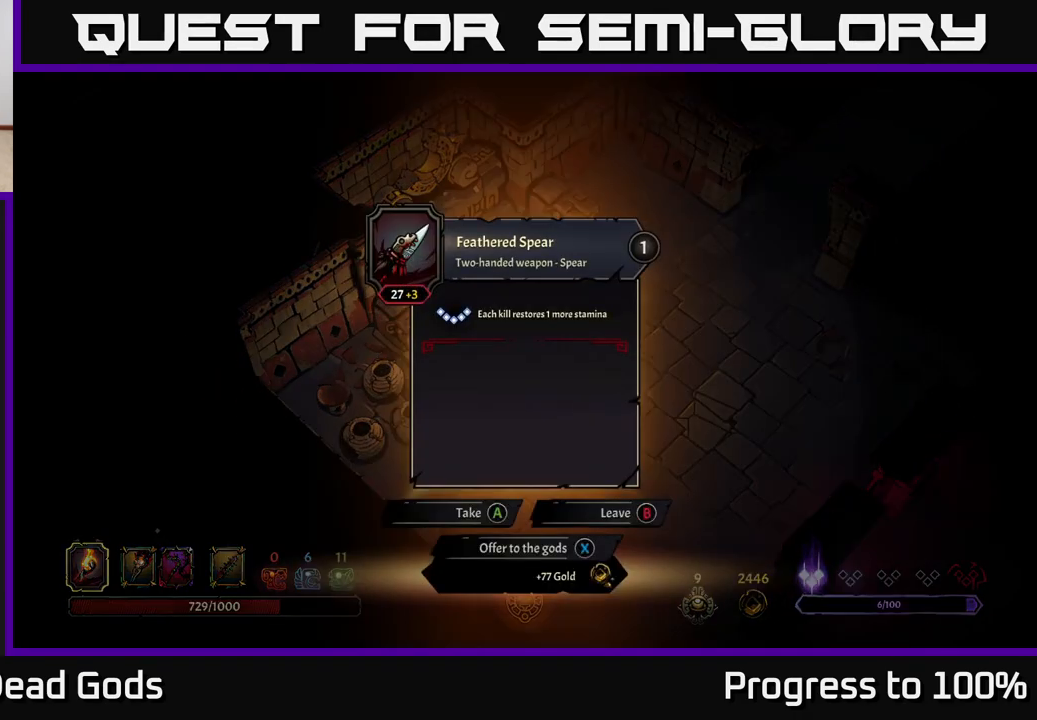
{"buttons": [], "left_stick": "center", "right_stick": "center", "events": []}
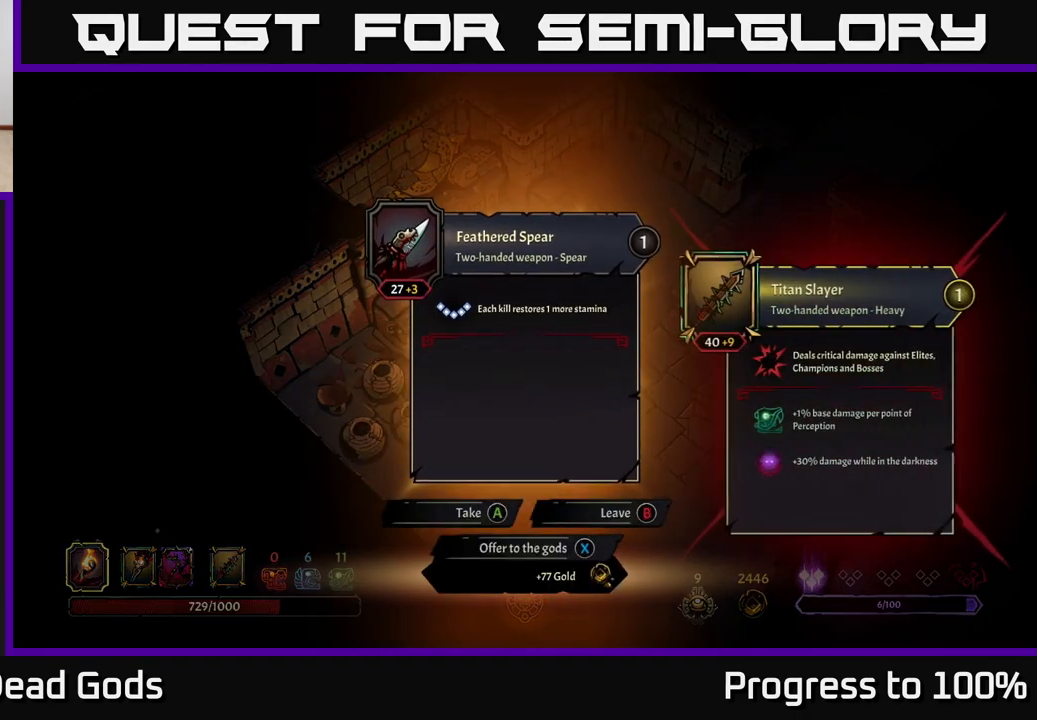
{"buttons": [], "left_stick": "center", "right_stick": "center", "events": []}
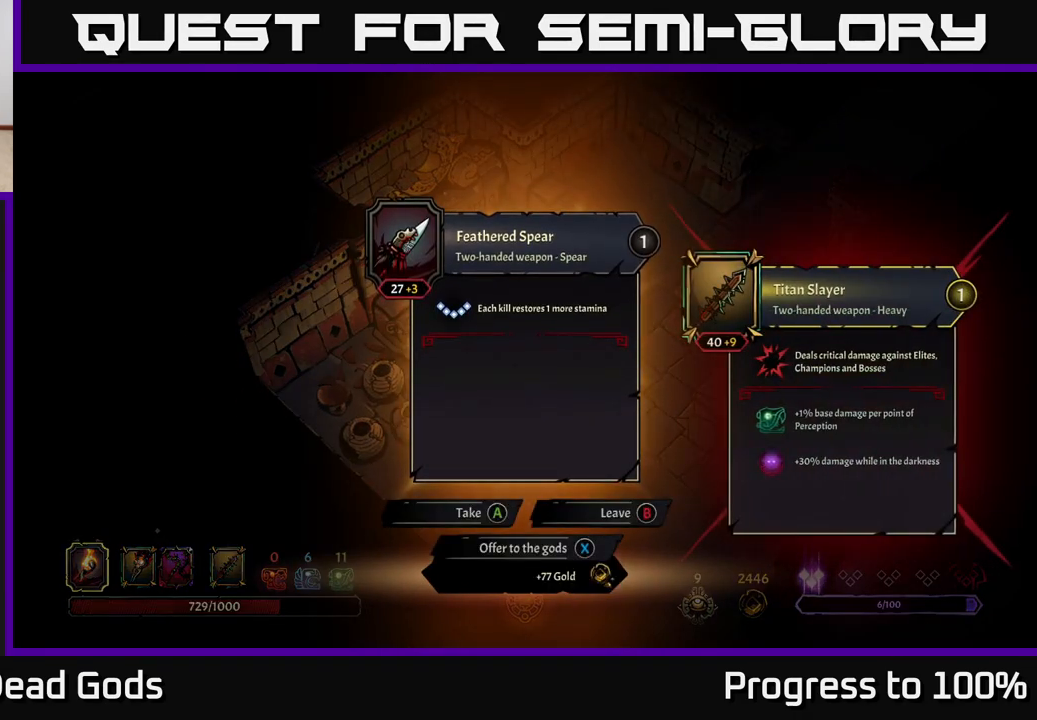
{"buttons": [], "left_stick": "center", "right_stick": "center", "events": []}
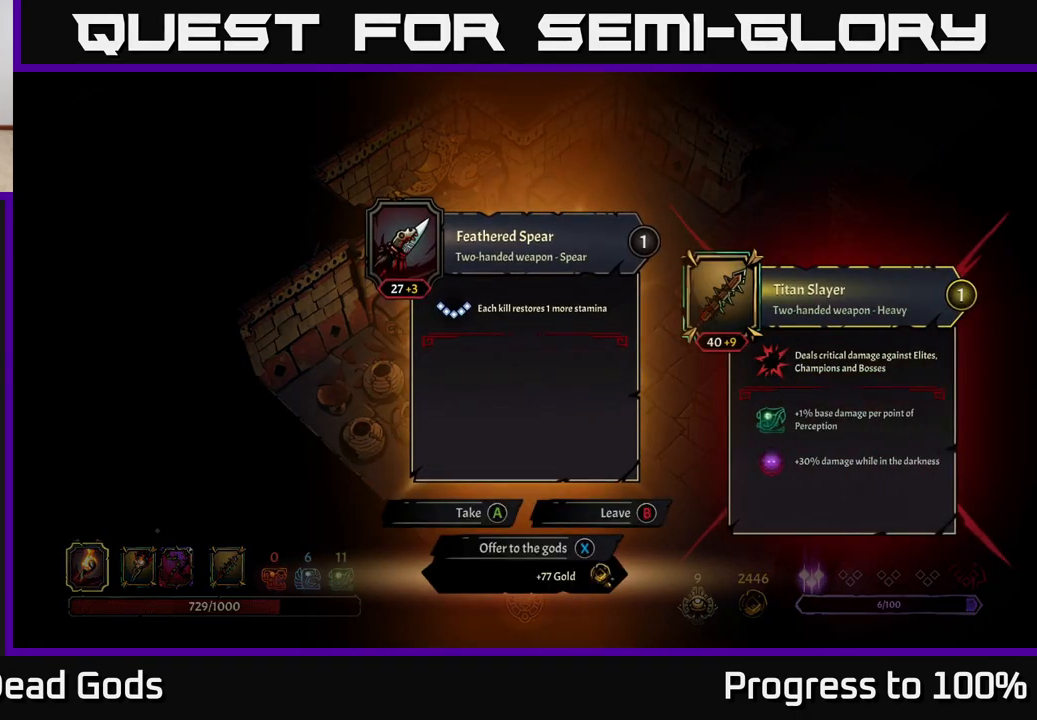
{"buttons": [], "left_stick": "up-right", "right_stick": "center", "events": [[33, "X", "down"], [83, "X", "up"], [283, "left_stick", "up"], [350, "left_stick", "up-right"]]}
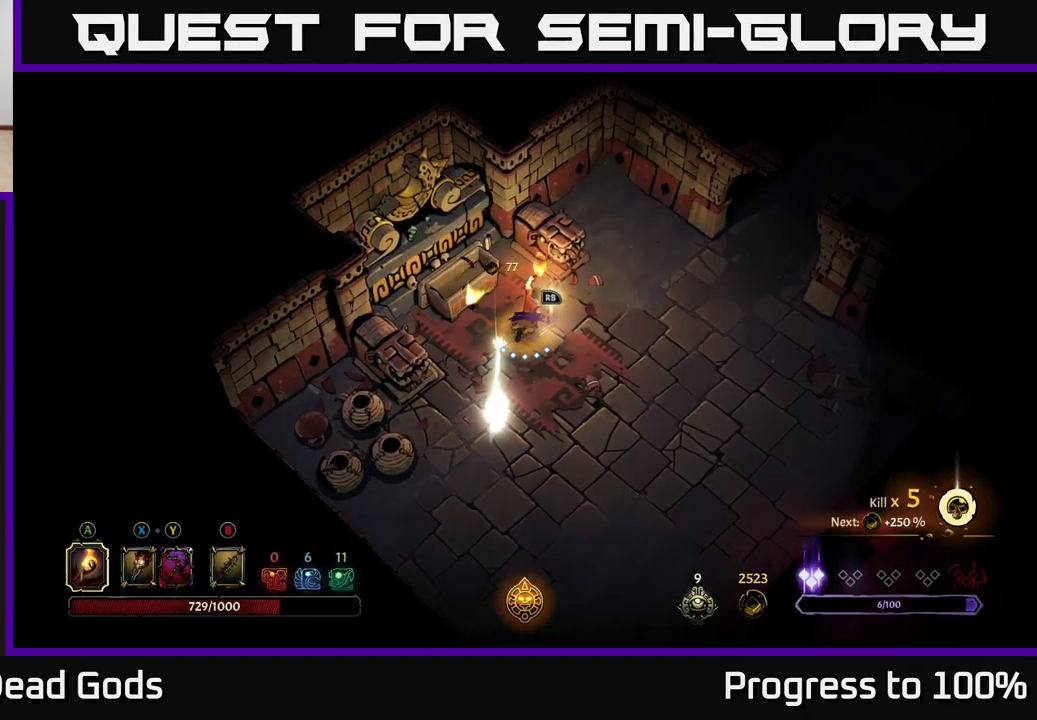
{"buttons": [], "left_stick": "center", "right_stick": "center", "events": [[83, "left_stick", "center"], [117, "R1", "down"], [217, "R1", "up"]]}
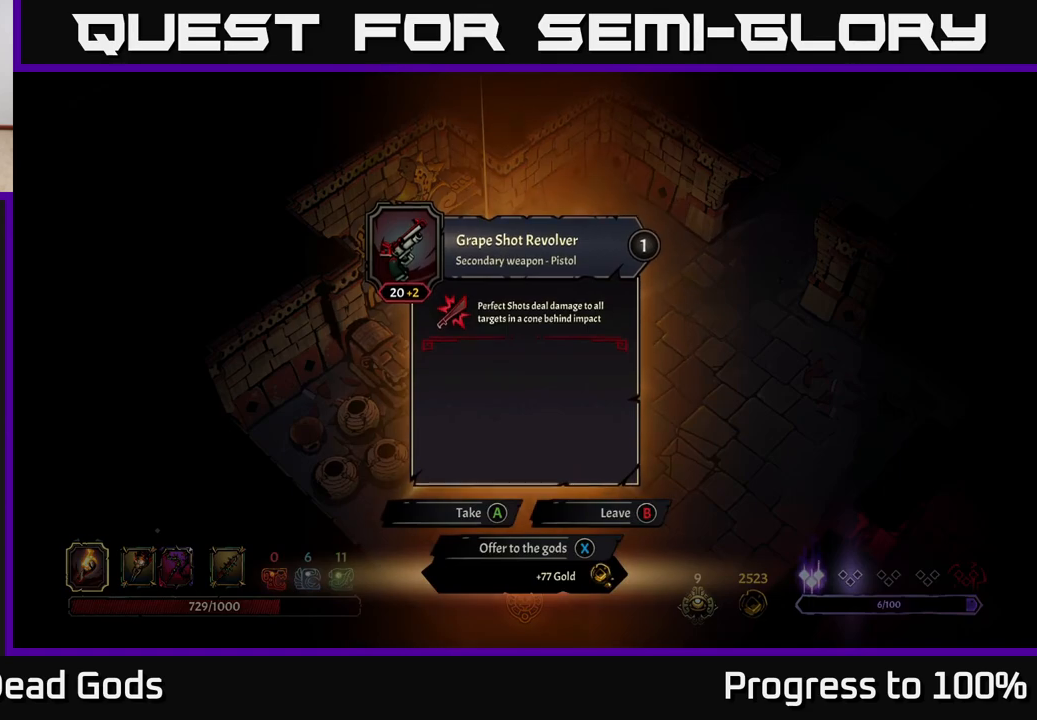
{"buttons": [], "left_stick": "center", "right_stick": "center", "events": []}
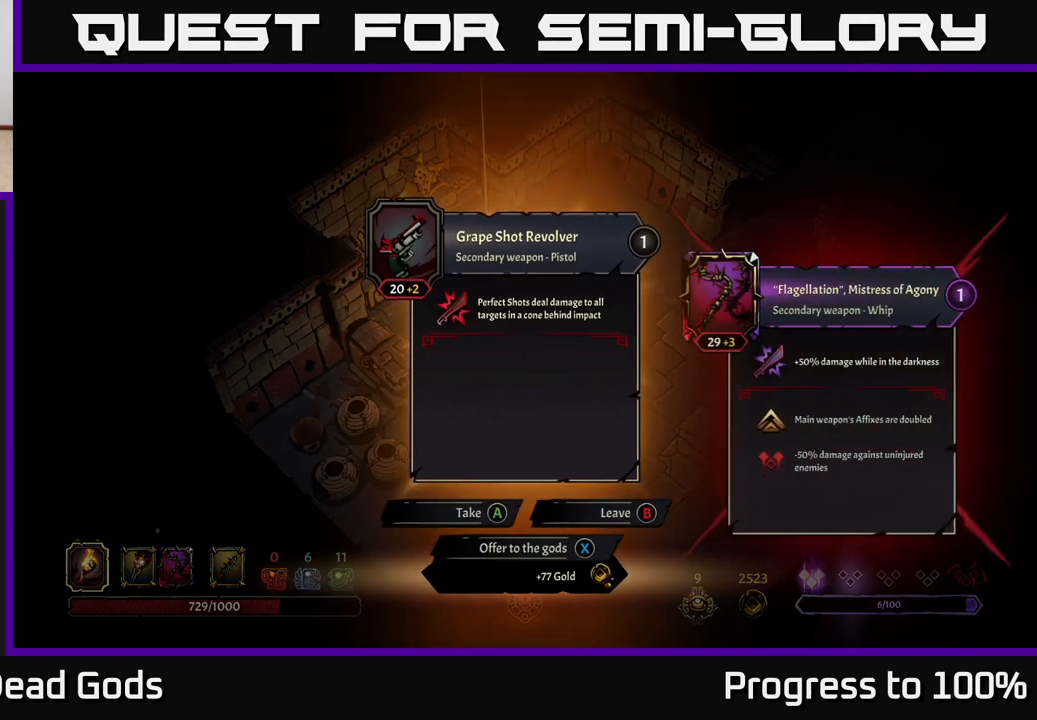
{"buttons": [], "left_stick": "center", "right_stick": "center", "events": []}
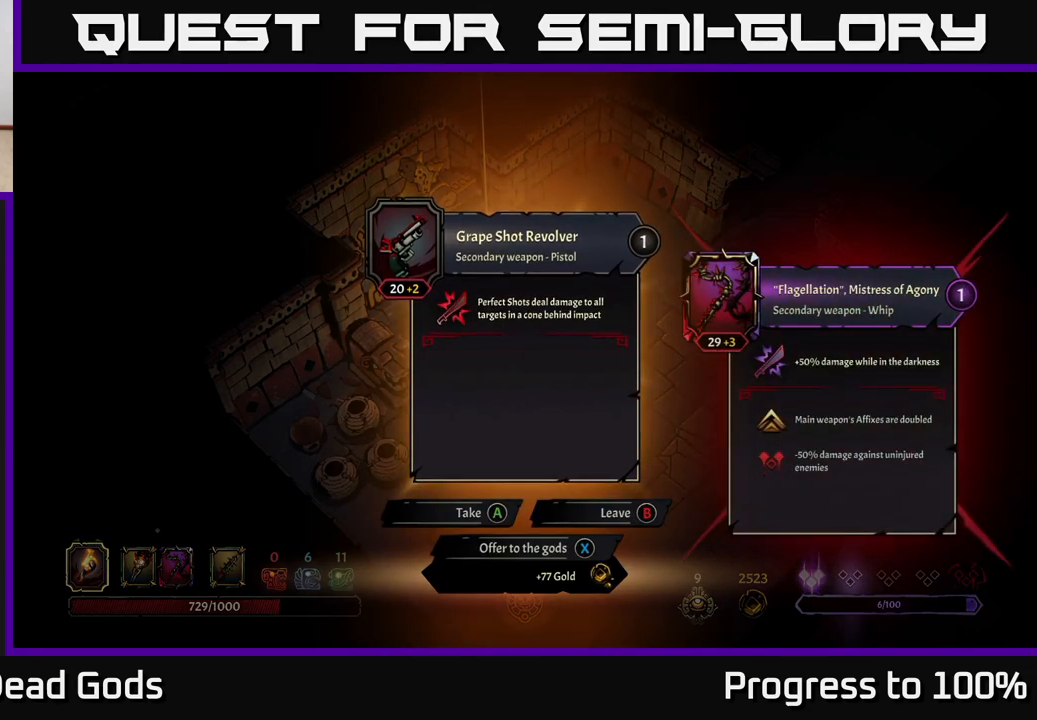
{"buttons": [], "left_stick": "right", "right_stick": "center", "events": [[267, "X", "down"], [317, "X", "up"], [400, "left_stick", "right"]]}
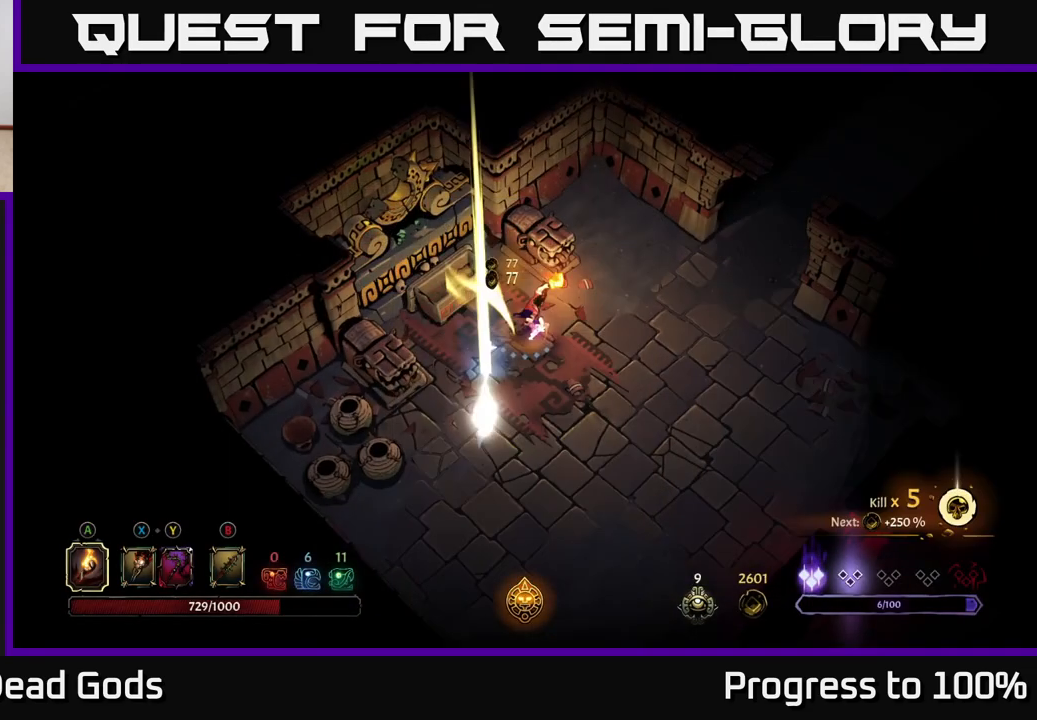
{"buttons": [], "left_stick": "up-right", "right_stick": "center", "events": [[433, "left_stick", "up-right"]]}
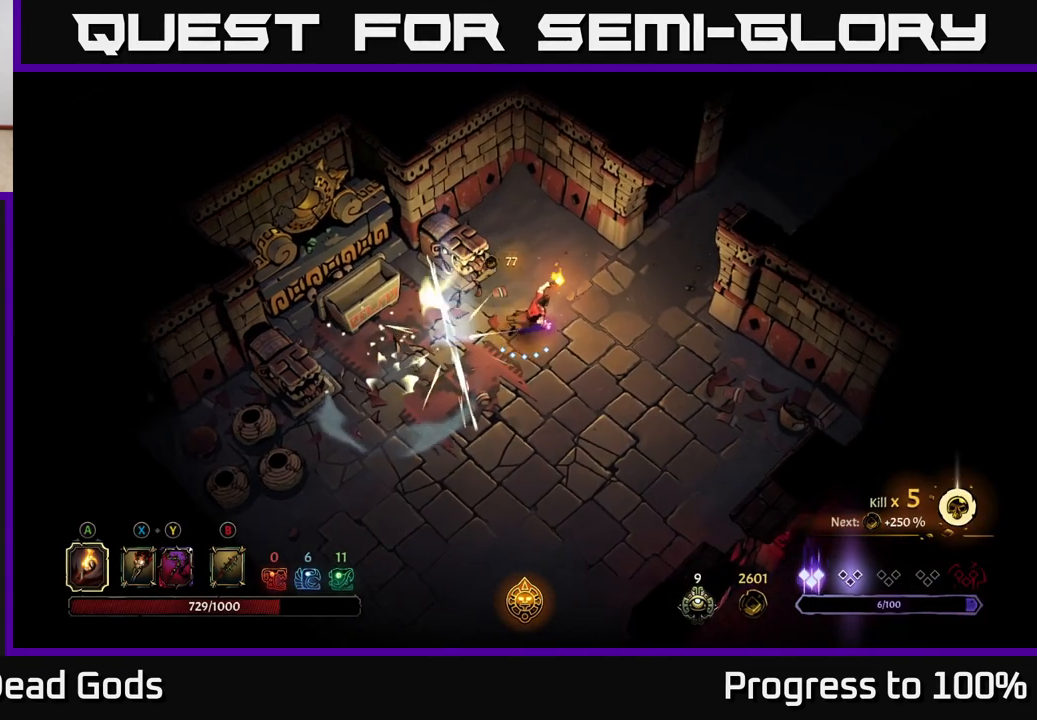
{"buttons": [], "left_stick": "up-right", "right_stick": "center", "events": [[100, "left_stick", "right"], [200, "left_stick", "up-right"]]}
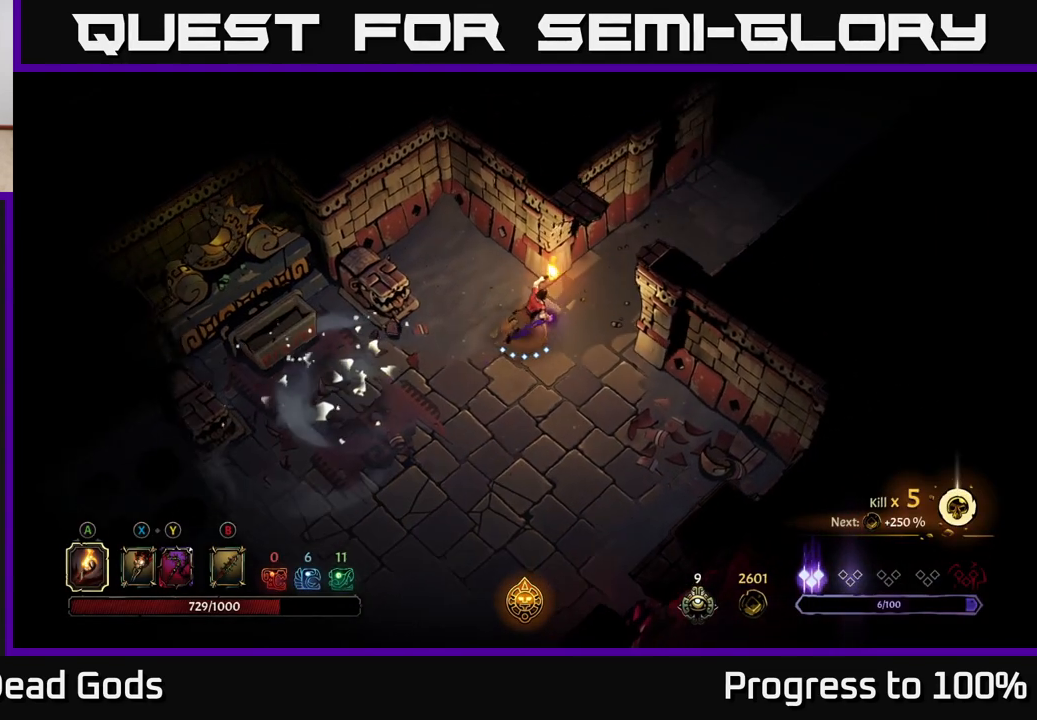
{"buttons": [], "left_stick": "up-right", "right_stick": "center", "events": []}
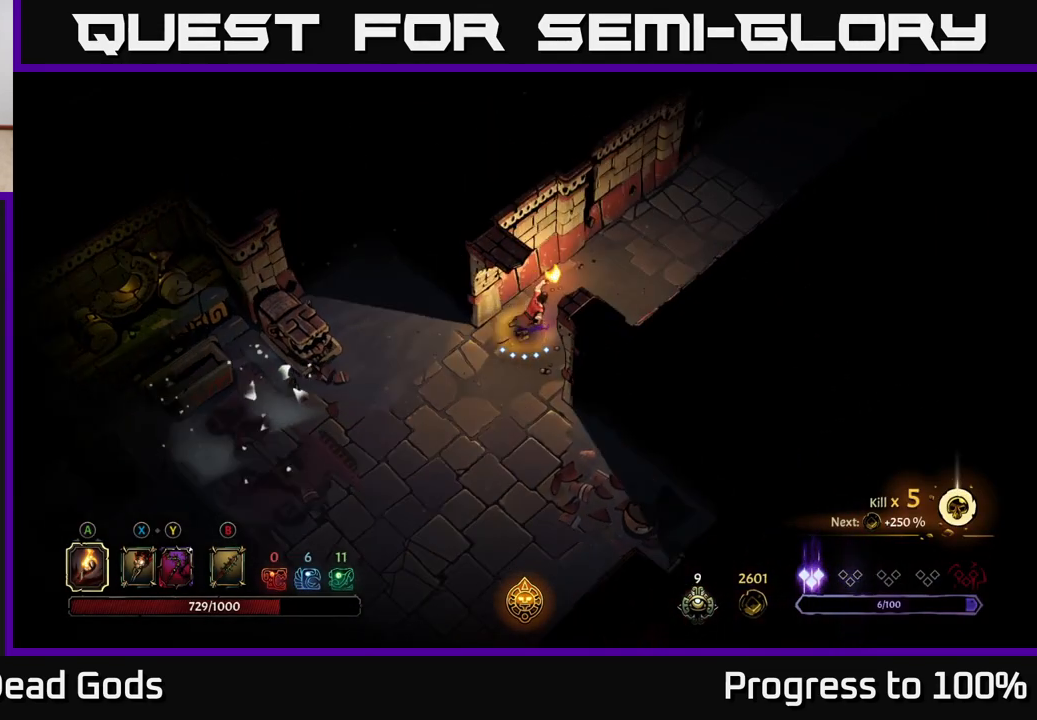
{"buttons": [], "left_stick": "up-right", "right_stick": "center", "events": []}
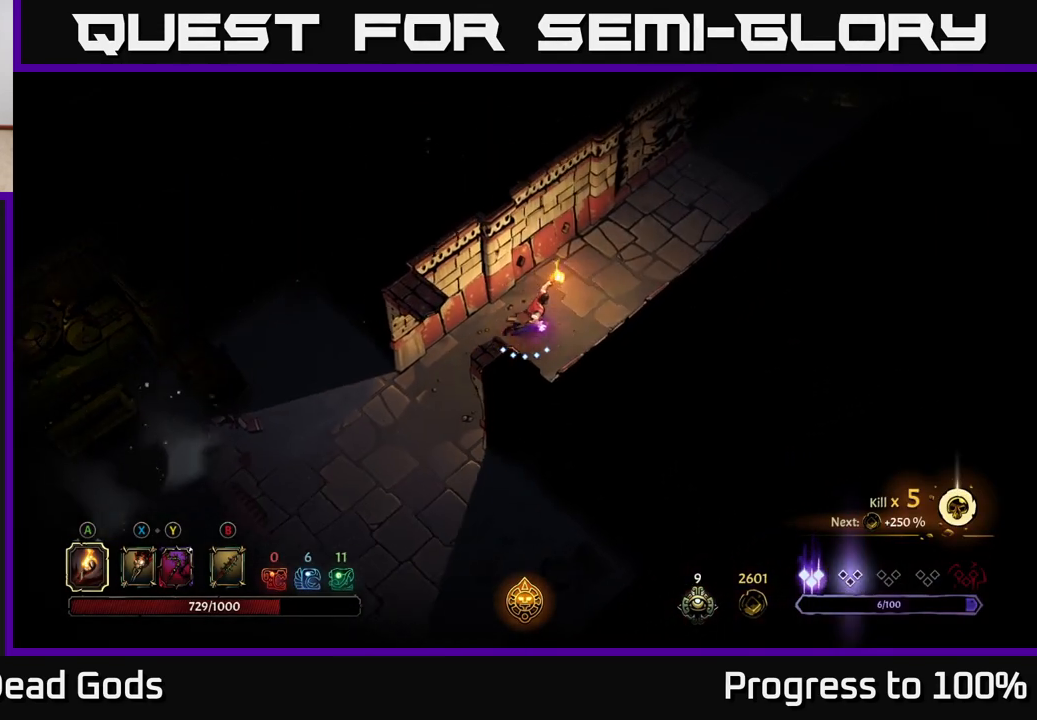
{"buttons": [], "left_stick": "up-right", "right_stick": "center", "events": []}
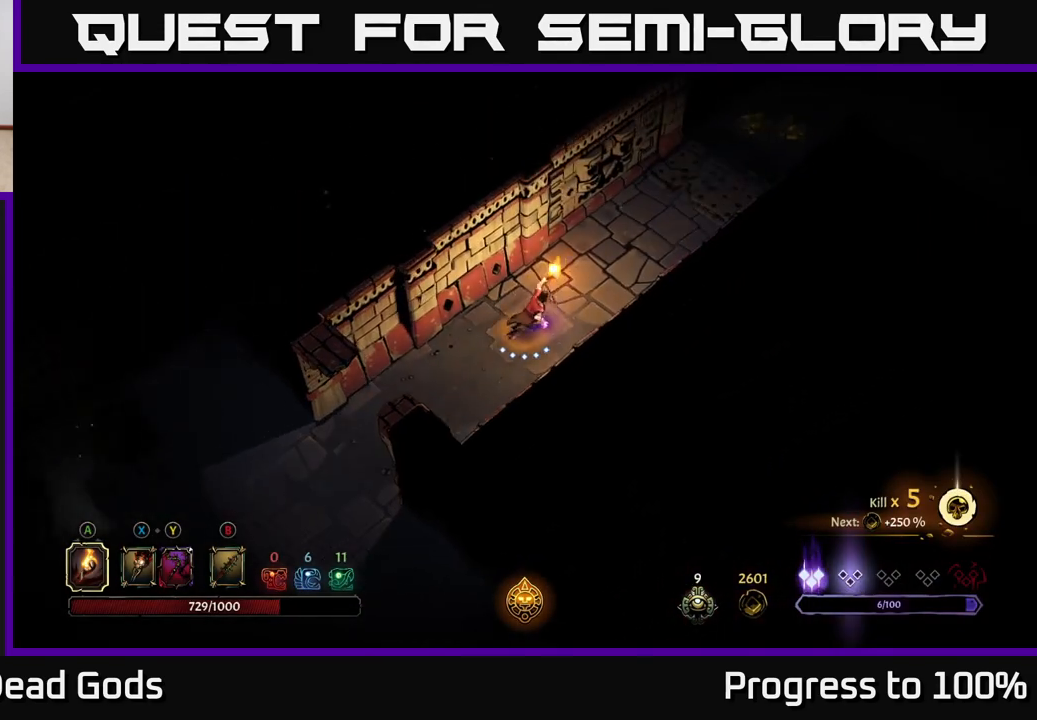
{"buttons": [], "left_stick": "up-right", "right_stick": "center", "events": []}
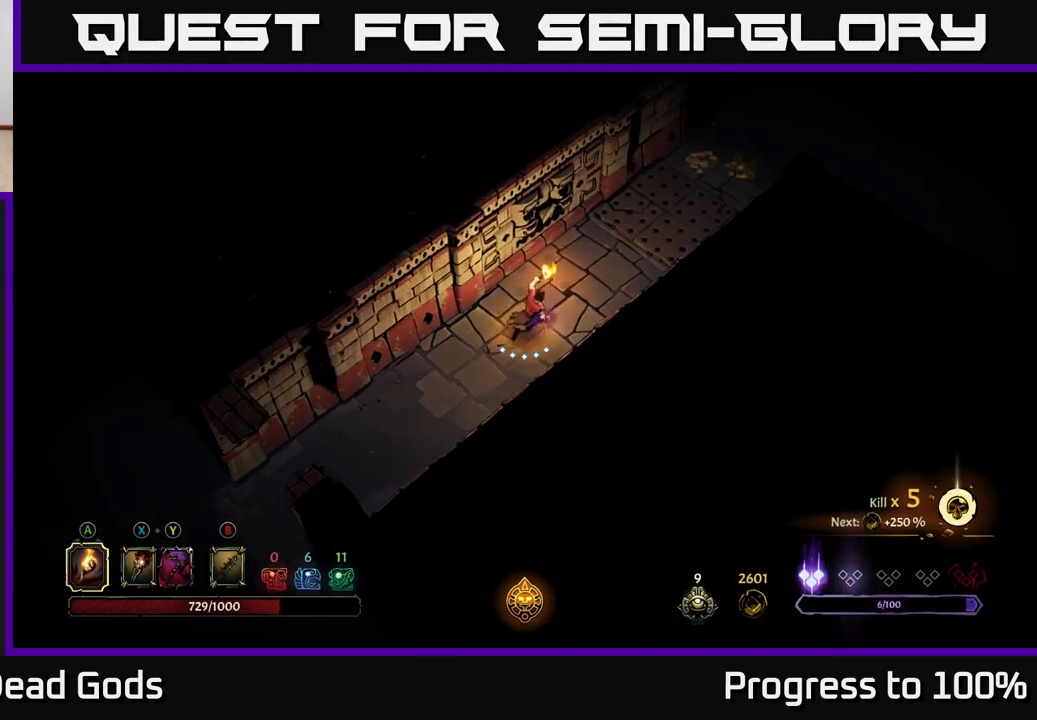
{"buttons": [], "left_stick": "up-right", "right_stick": "center", "events": []}
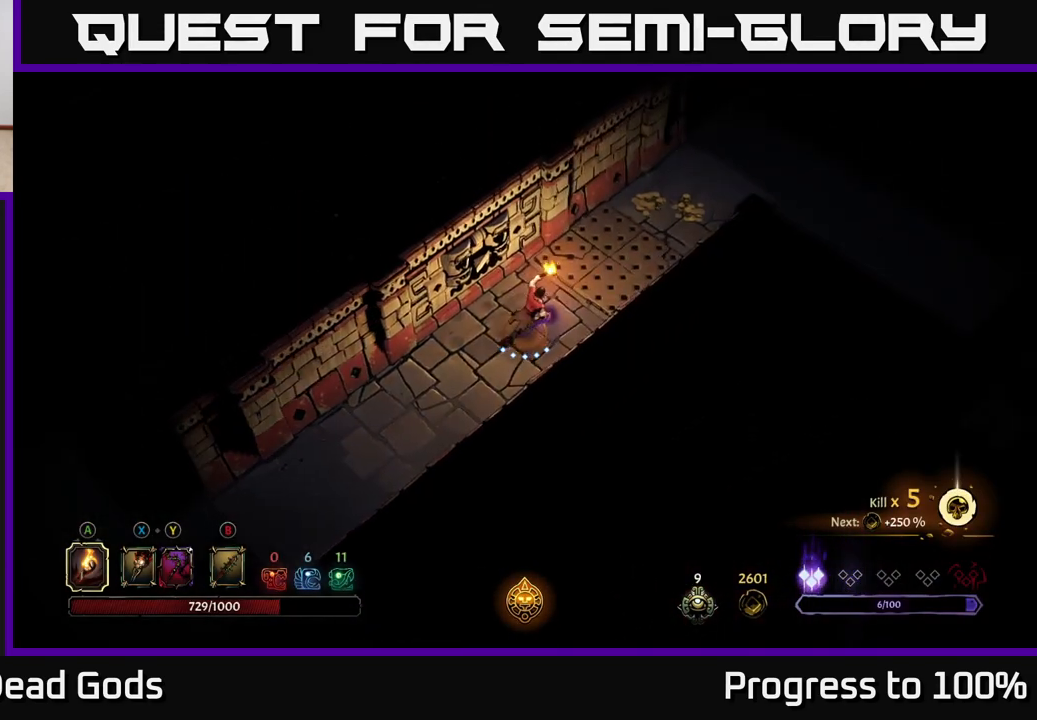
{"buttons": ["R2"], "left_stick": "up-right", "right_stick": "center", "events": [[233, "R2", "down"]]}
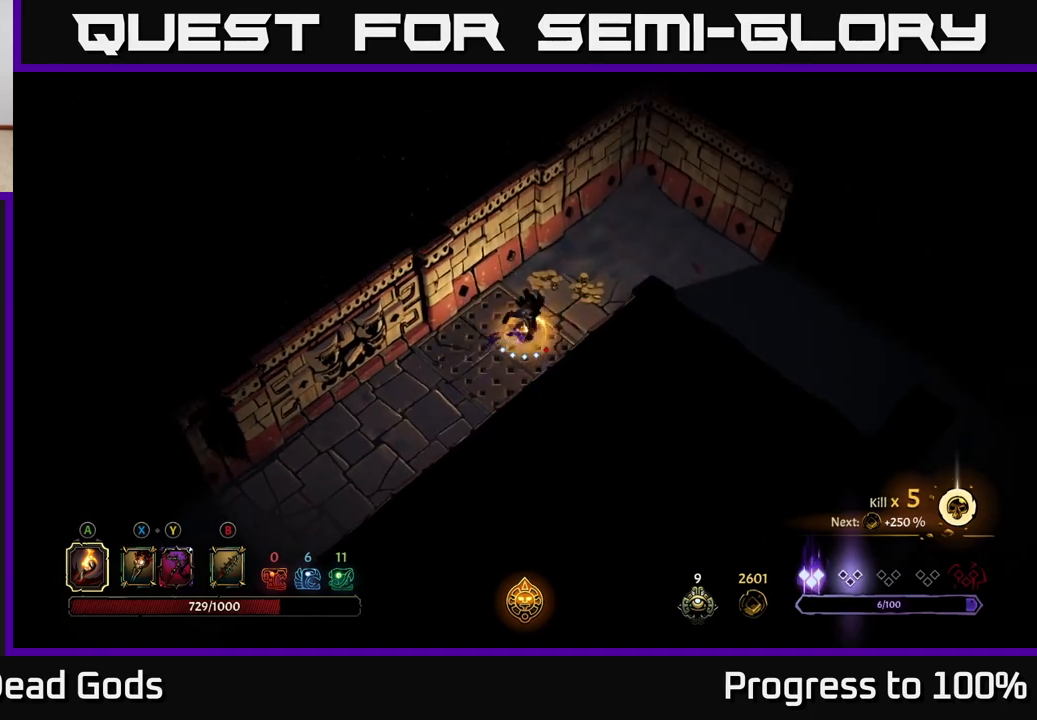
{"buttons": [], "left_stick": "right", "right_stick": "center", "events": [[67, "R2", "up"], [483, "left_stick", "right"]]}
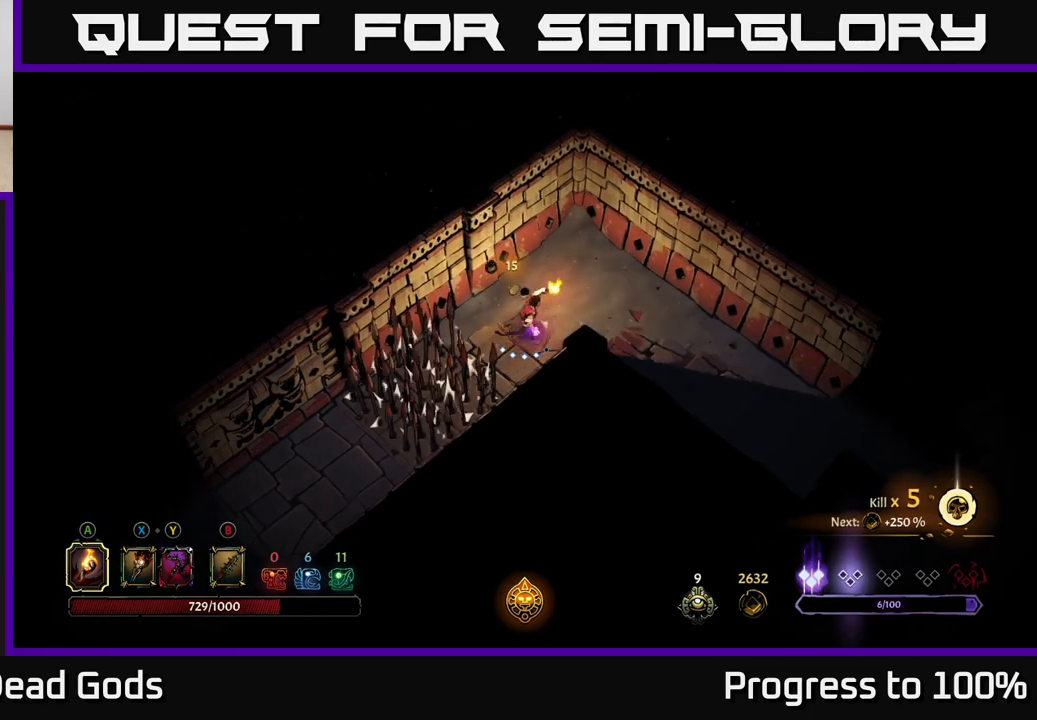
{"buttons": [], "left_stick": "down-right", "right_stick": "center", "events": [[350, "left_stick", "down-right"]]}
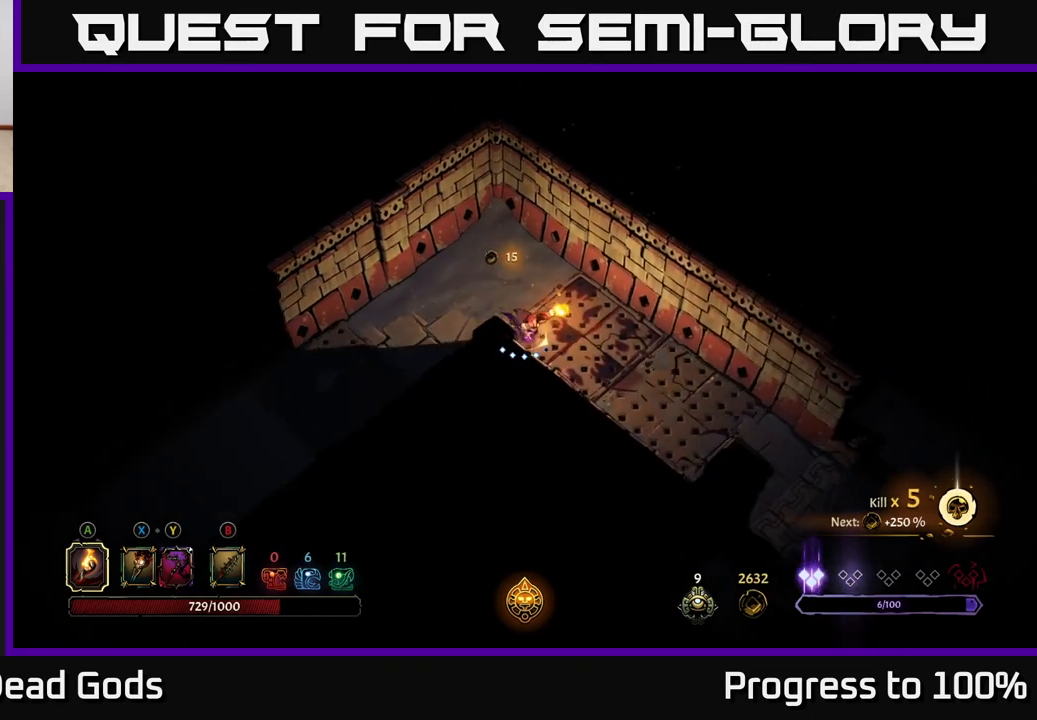
{"buttons": ["R2"], "left_stick": "down-right", "right_stick": "center", "events": [[217, "R2", "down"]]}
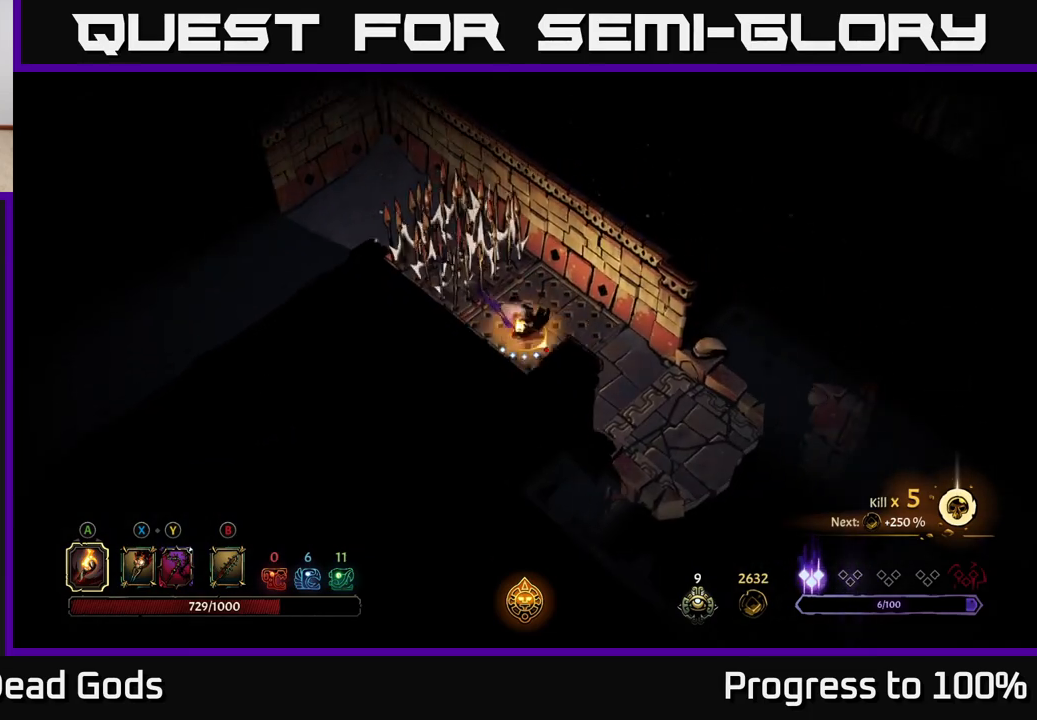
{"buttons": [], "left_stick": "down-right", "right_stick": "center", "events": [[167, "R2", "up"], [333, "R2", "down"], [500, "R2", "up"]]}
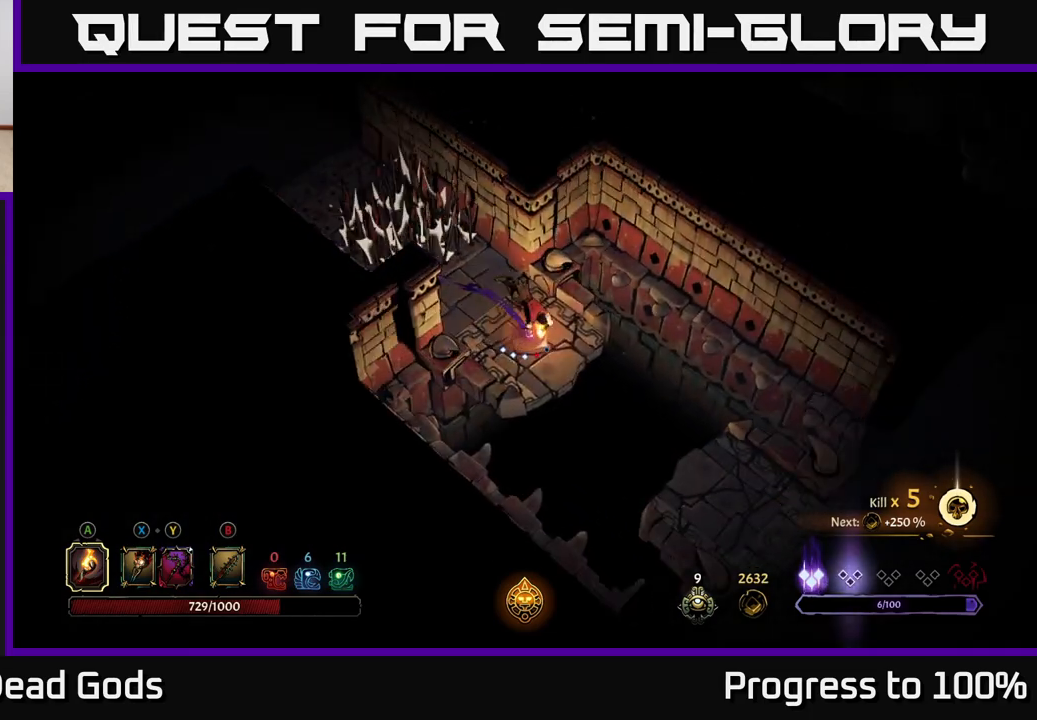
{"buttons": [], "left_stick": "down", "right_stick": "center", "events": [[100, "R1", "down"], [117, "left_stick", "center"], [183, "R1", "up"], [283, "R1", "down"], [333, "R1", "up"], [417, "R1", "down"], [467, "left_stick", "down"], [483, "R1", "up"]]}
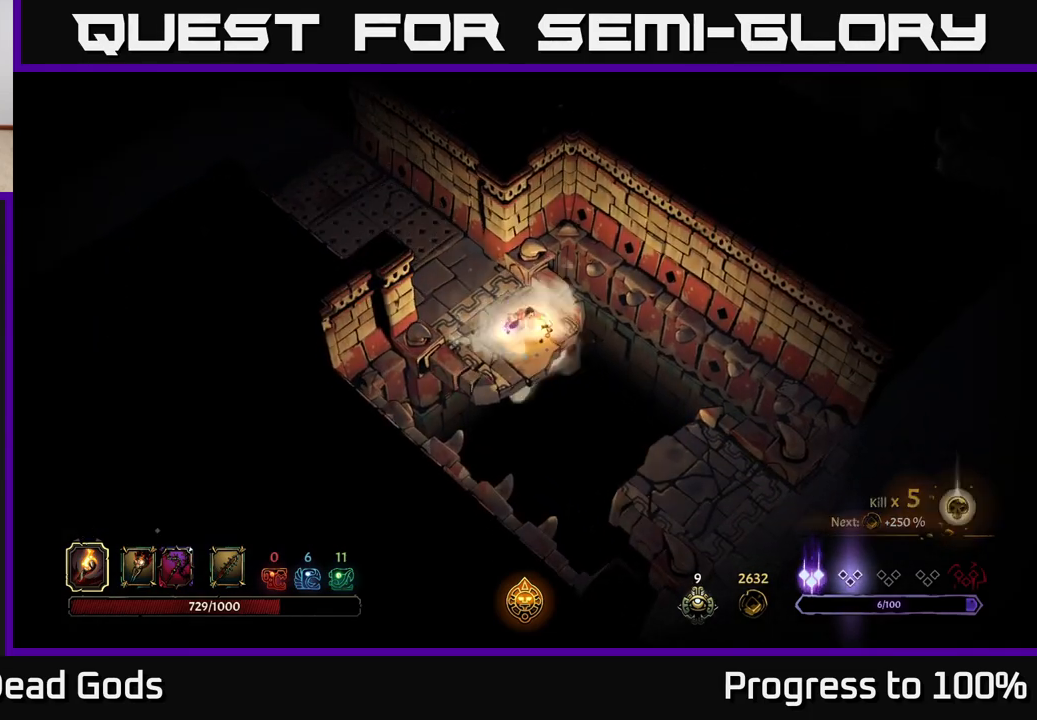
{"buttons": [], "left_stick": "center", "right_stick": "center", "events": [[50, "R1", "down"], [133, "R1", "up"], [350, "left_stick", "center"]]}